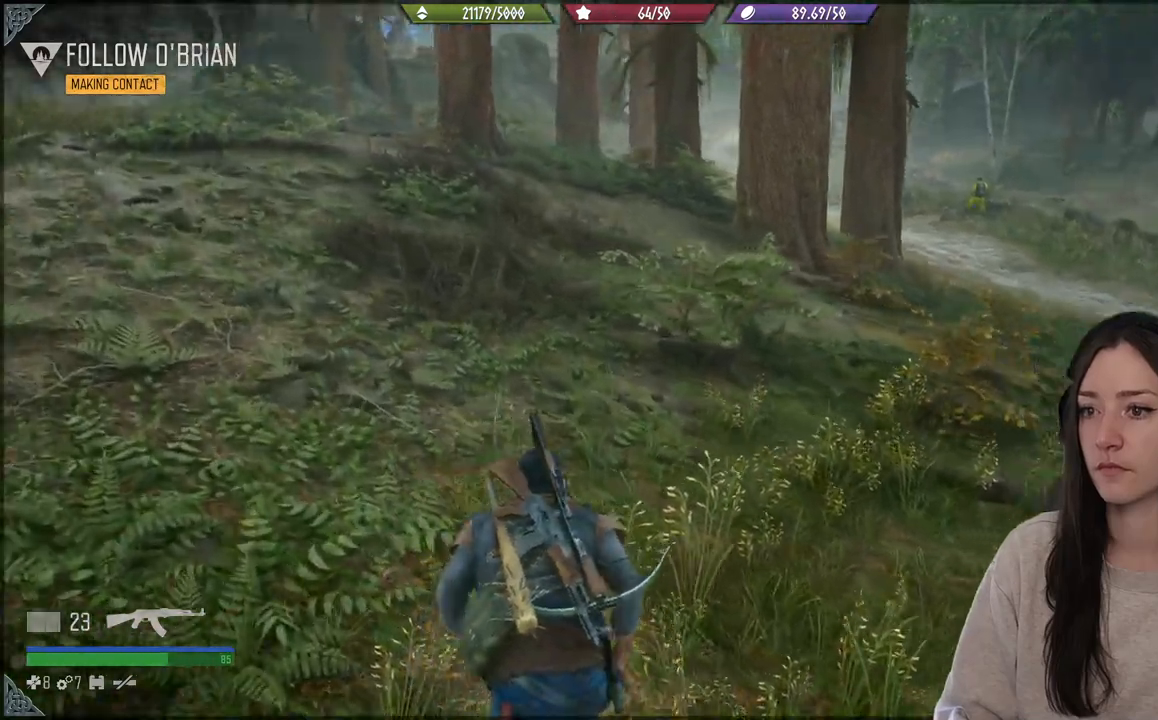
Gameplay with a controller (Xbox layout); each line is a JSON object with the inputs held at the frame after it (dt_ms = milliseconds from this image to that frame). "events" lists button and stick changes between this image and that frame as [ms after this image, input, new state], when the widget could be followed in between. Not read: L3 right_stick.
{"dt_ms": 500, "buttons": [], "left_stick": "up-left", "events": [[450, "left_stick", "up-left"]]}
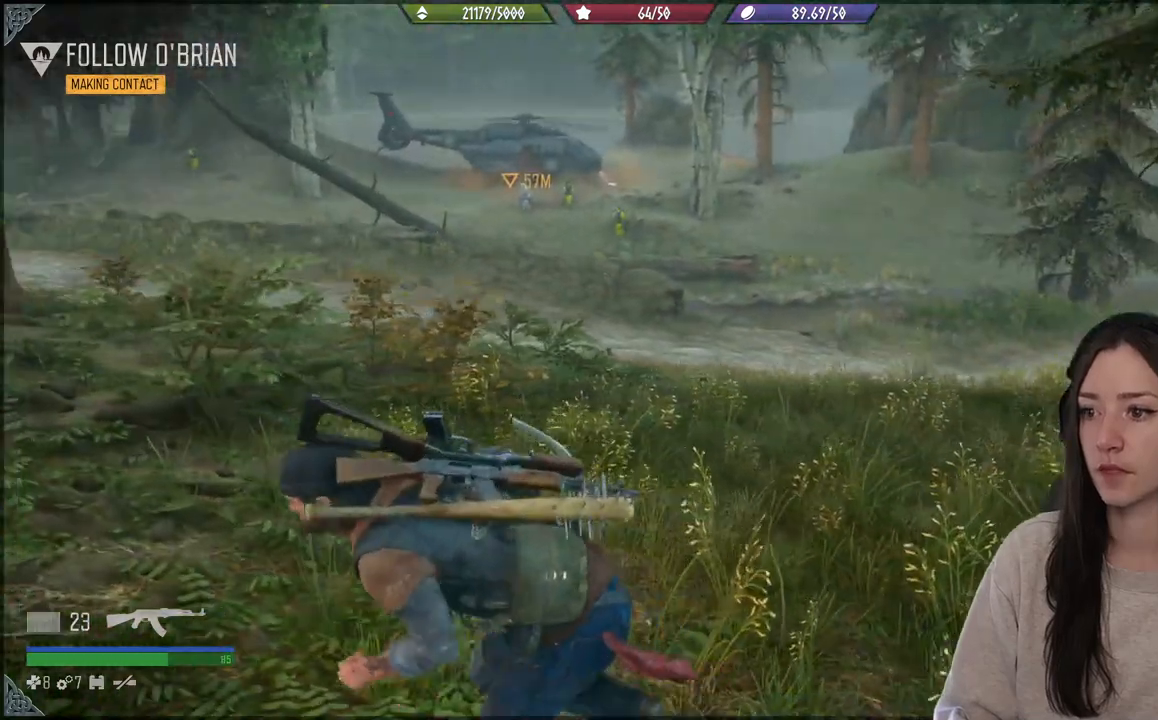
{"dt_ms": 500, "buttons": [], "left_stick": "up-left", "events": []}
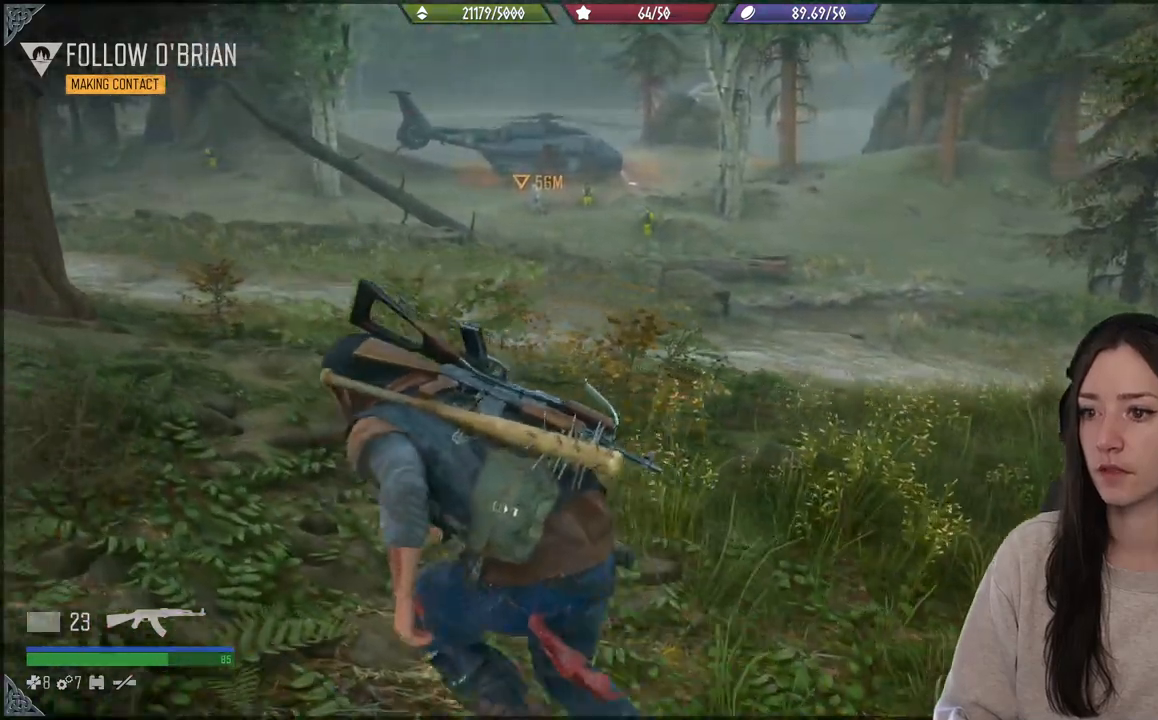
{"dt_ms": 500, "buttons": [], "left_stick": "up-left", "events": []}
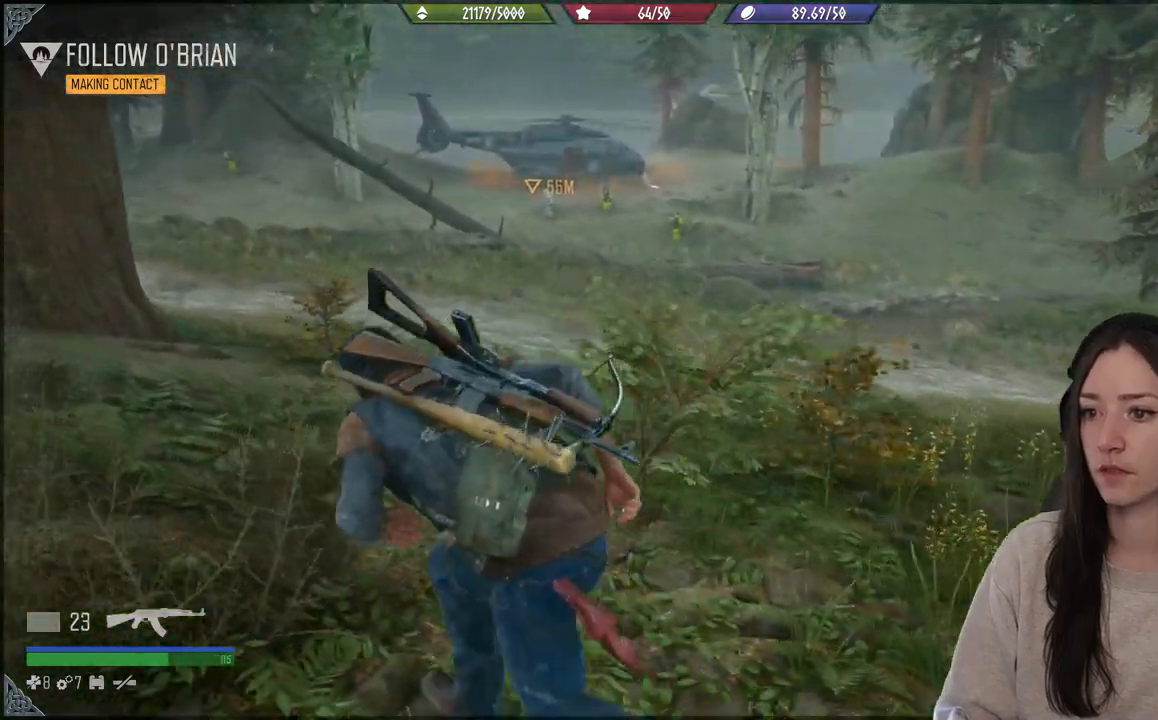
{"dt_ms": 500, "buttons": [], "left_stick": "up-left", "events": []}
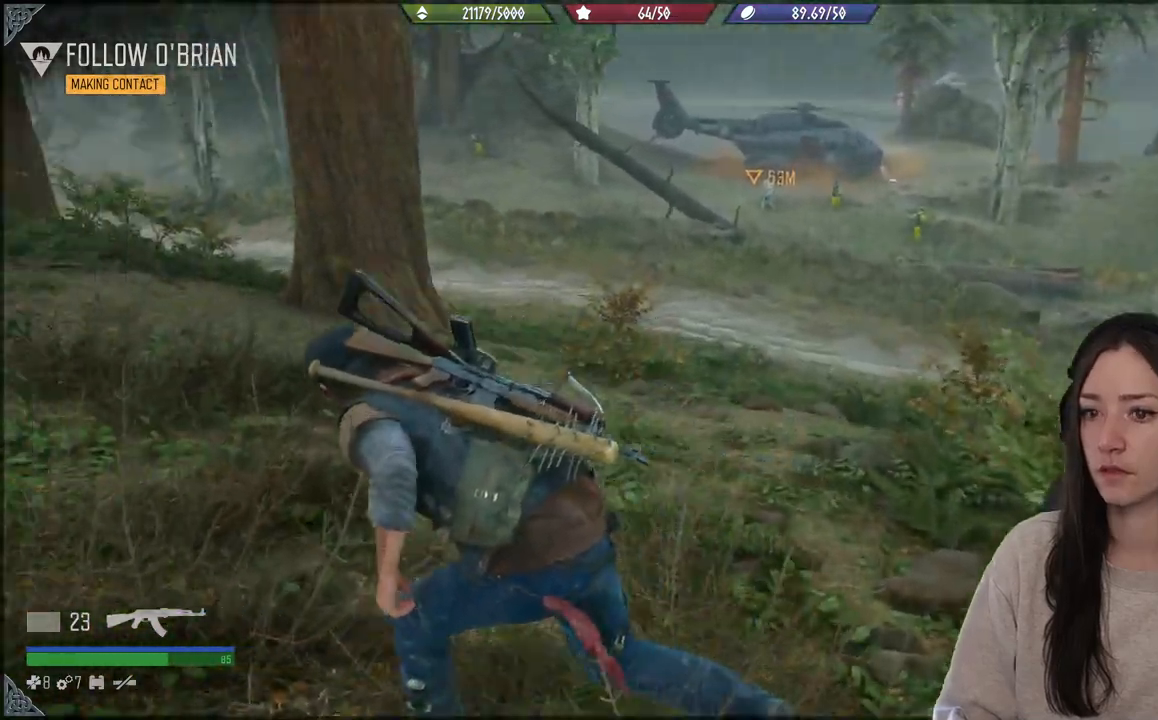
{"dt_ms": 500, "buttons": [], "left_stick": "up-left", "events": []}
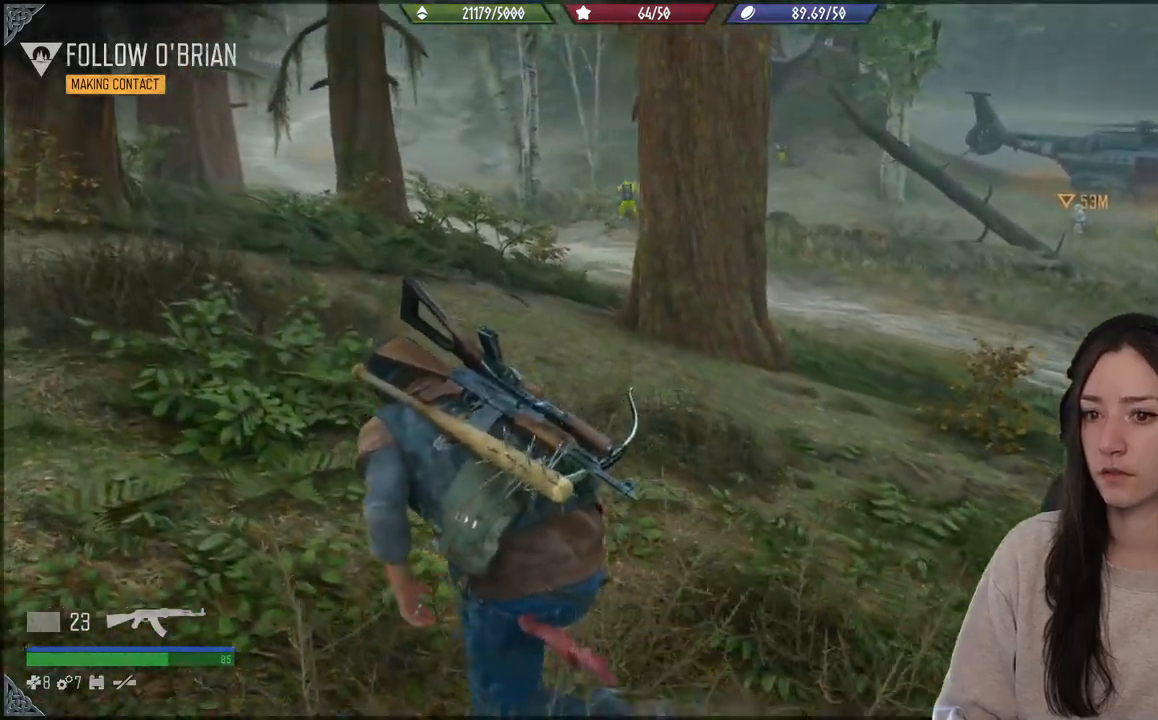
{"dt_ms": 500, "buttons": [], "left_stick": "up-left", "events": []}
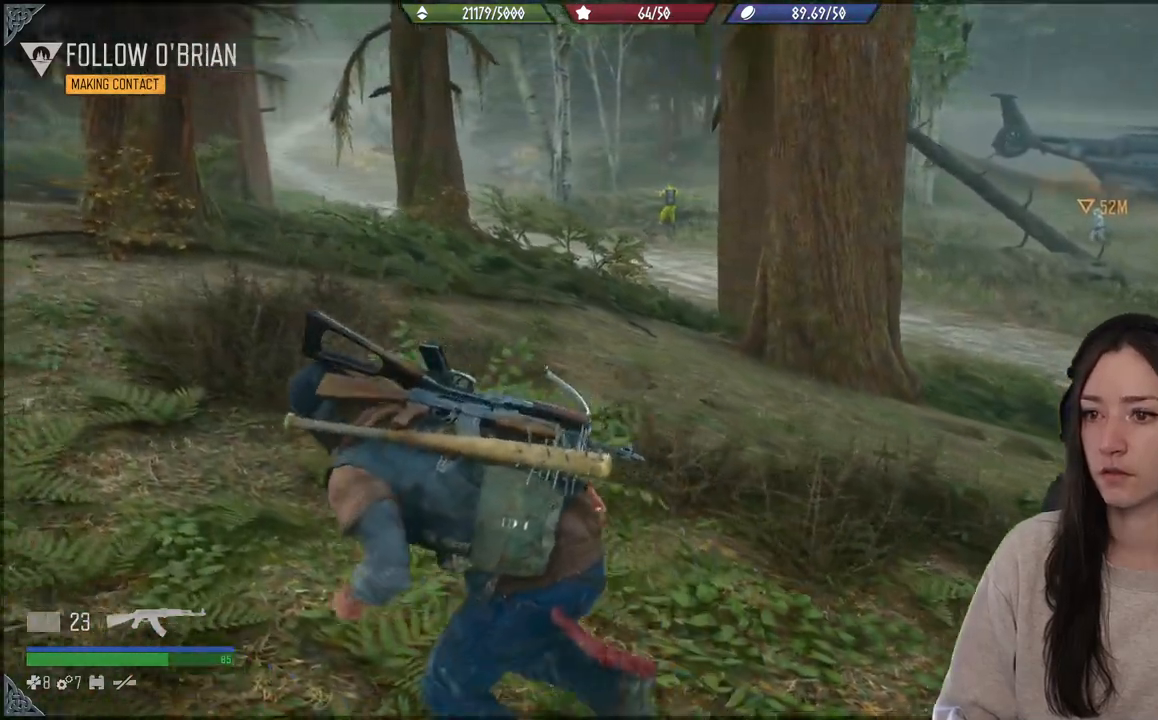
{"dt_ms": 500, "buttons": [], "left_stick": "up-left", "events": []}
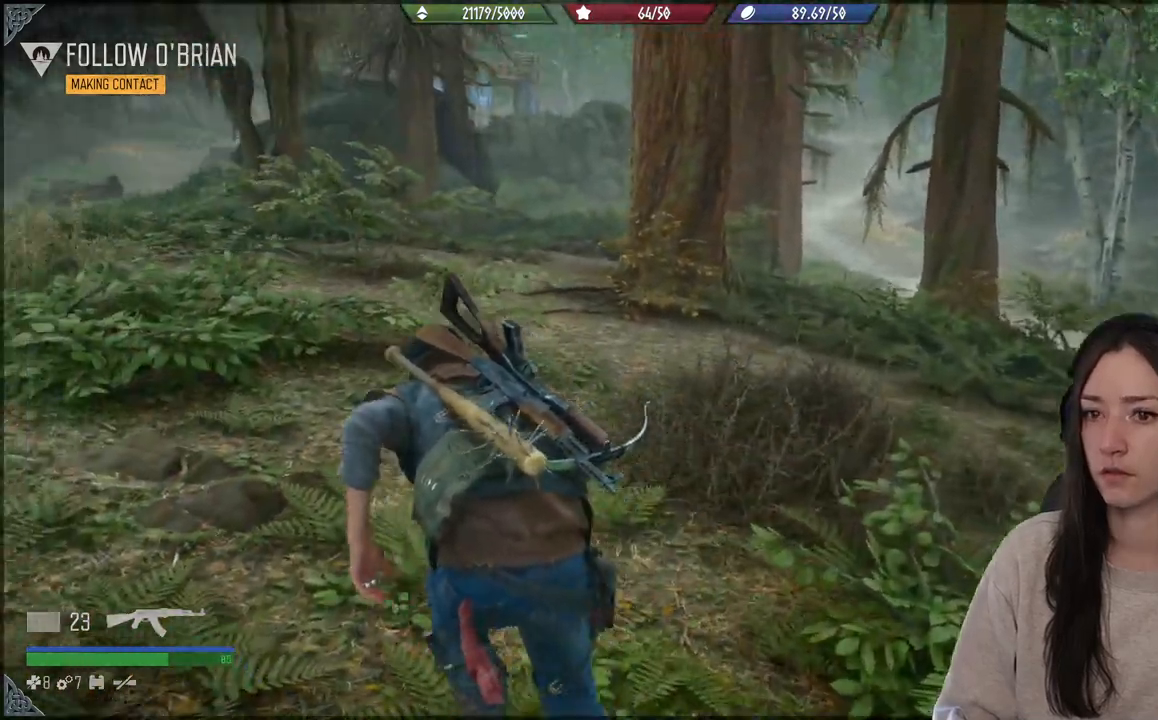
{"dt_ms": 500, "buttons": [], "left_stick": "up-left", "events": []}
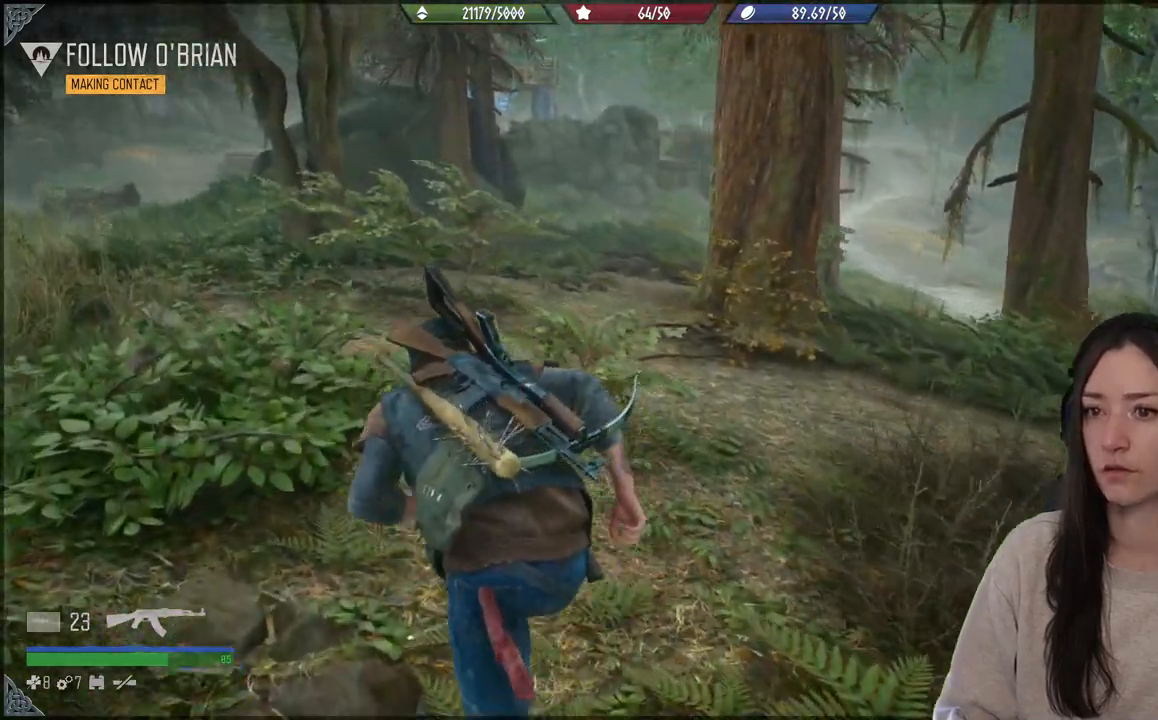
{"dt_ms": 500, "buttons": [], "left_stick": "up-left", "events": []}
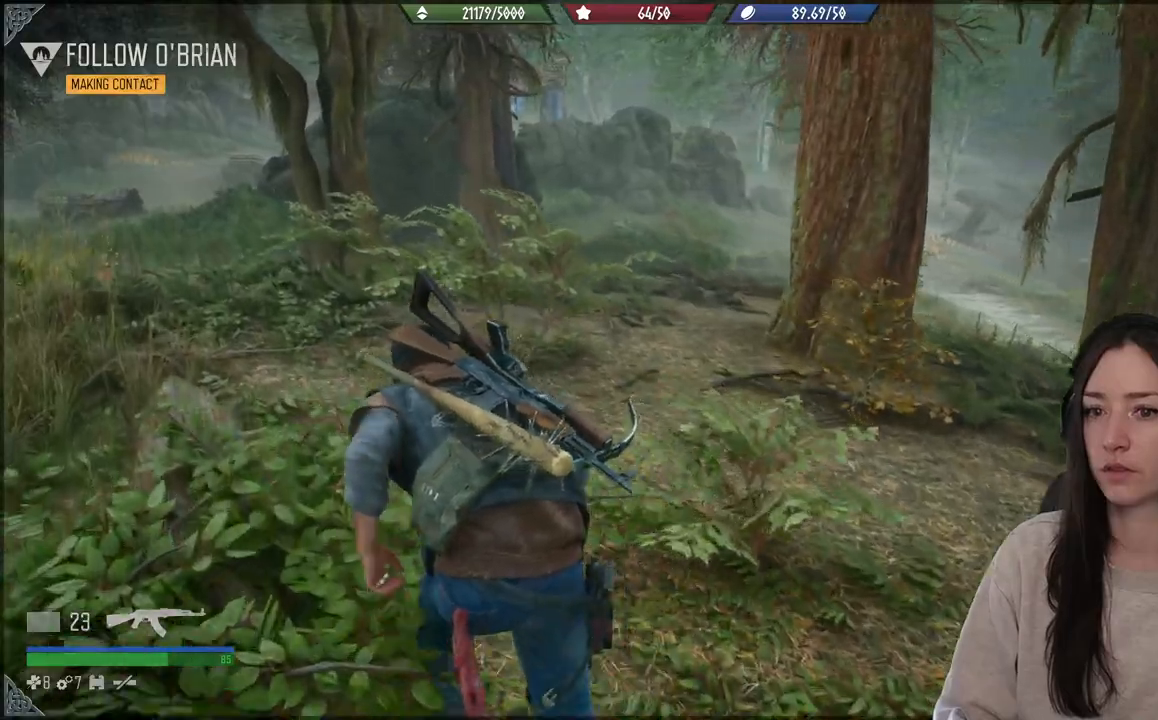
{"dt_ms": 500, "buttons": [], "left_stick": "up-left", "events": []}
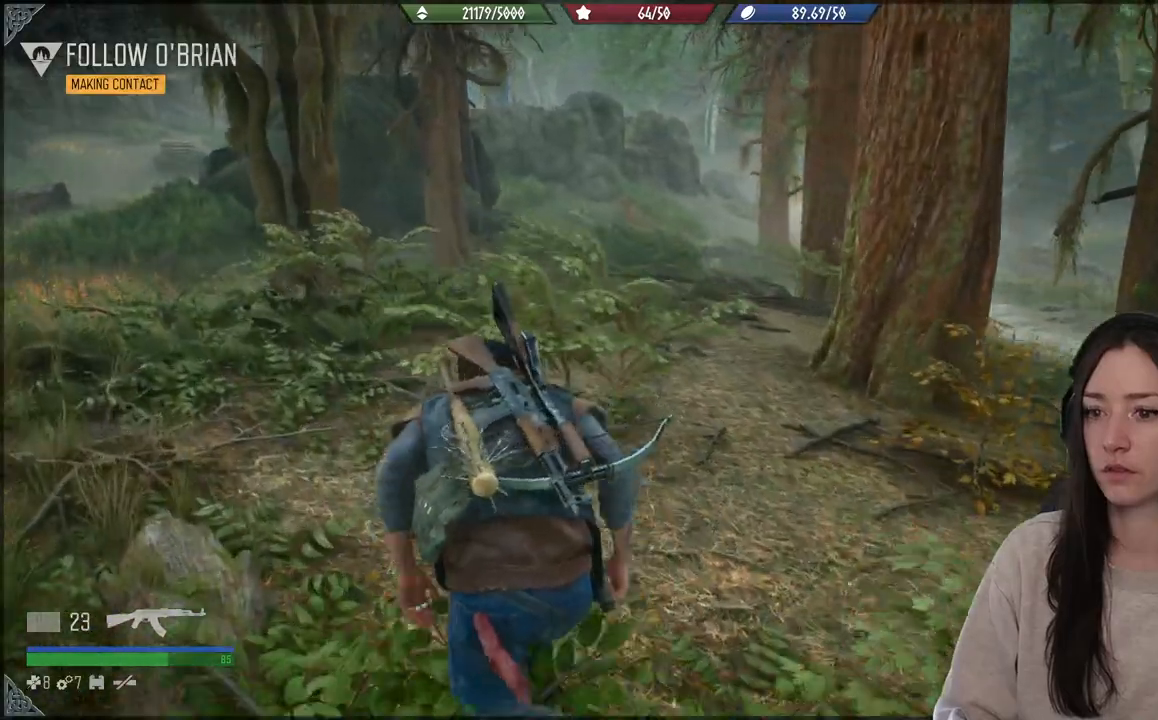
{"dt_ms": 500, "buttons": [], "left_stick": "up-left", "events": []}
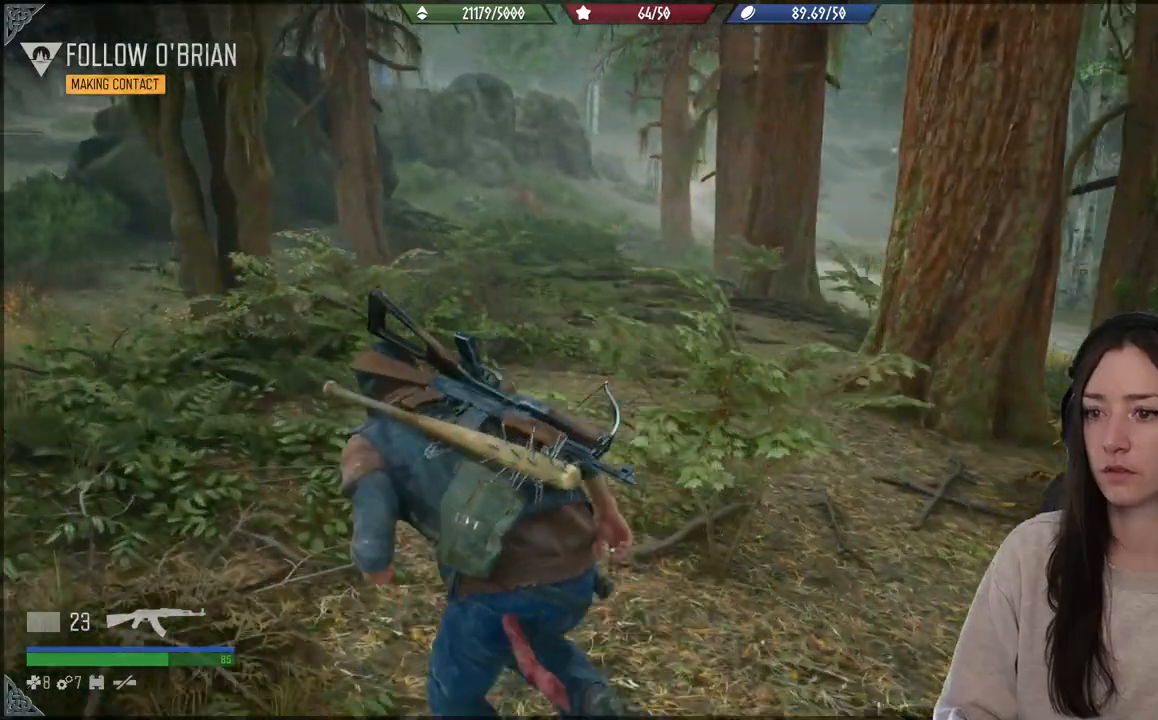
{"dt_ms": 500, "buttons": [], "left_stick": "up-left", "events": []}
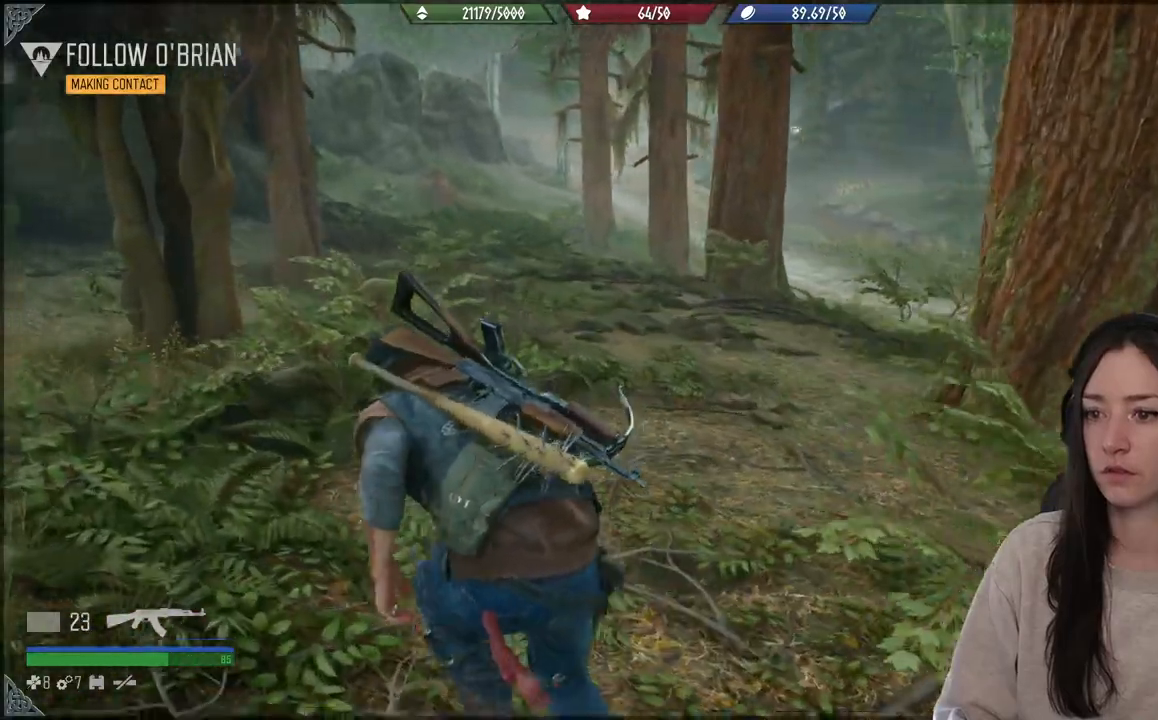
{"dt_ms": 500, "buttons": [], "left_stick": "up-left", "events": []}
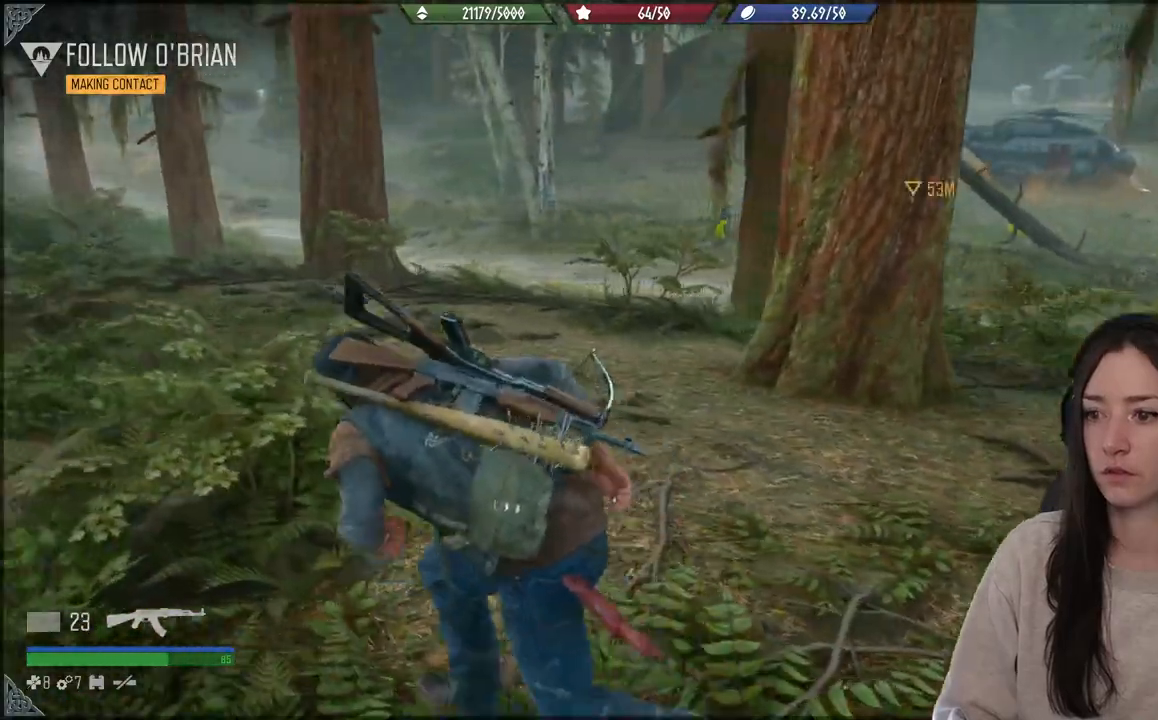
{"dt_ms": 1000, "buttons": [], "left_stick": "down-left"}
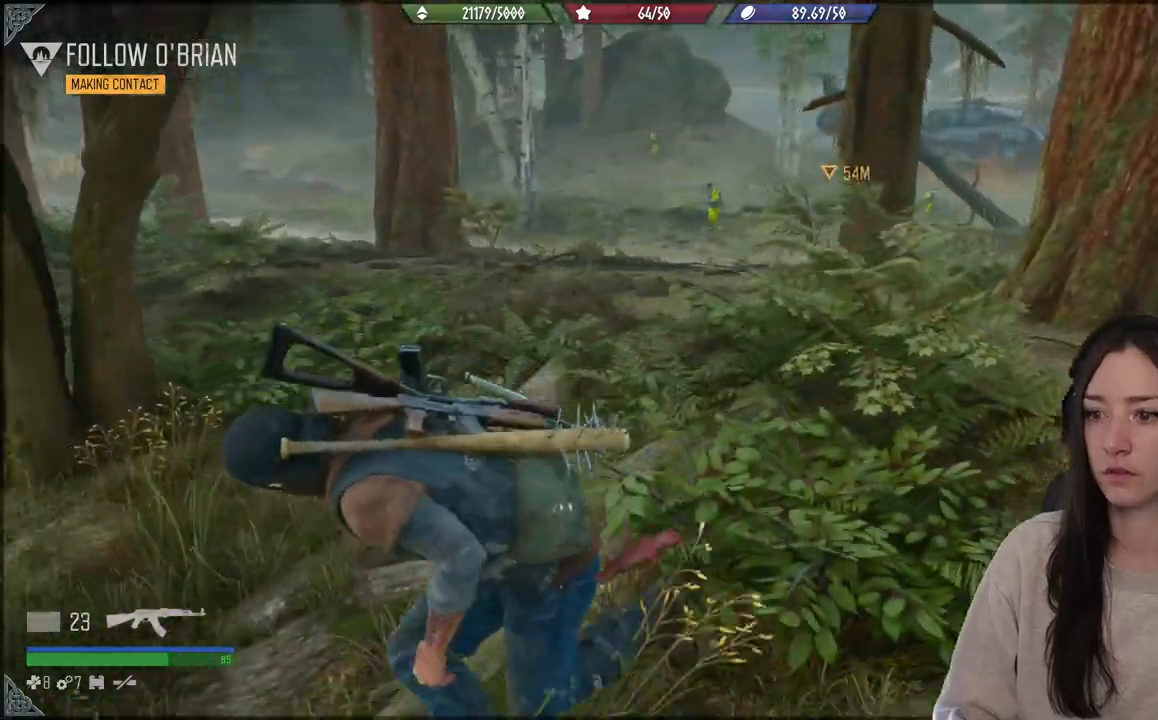
{"dt_ms": 500, "buttons": [], "left_stick": "down-left", "events": []}
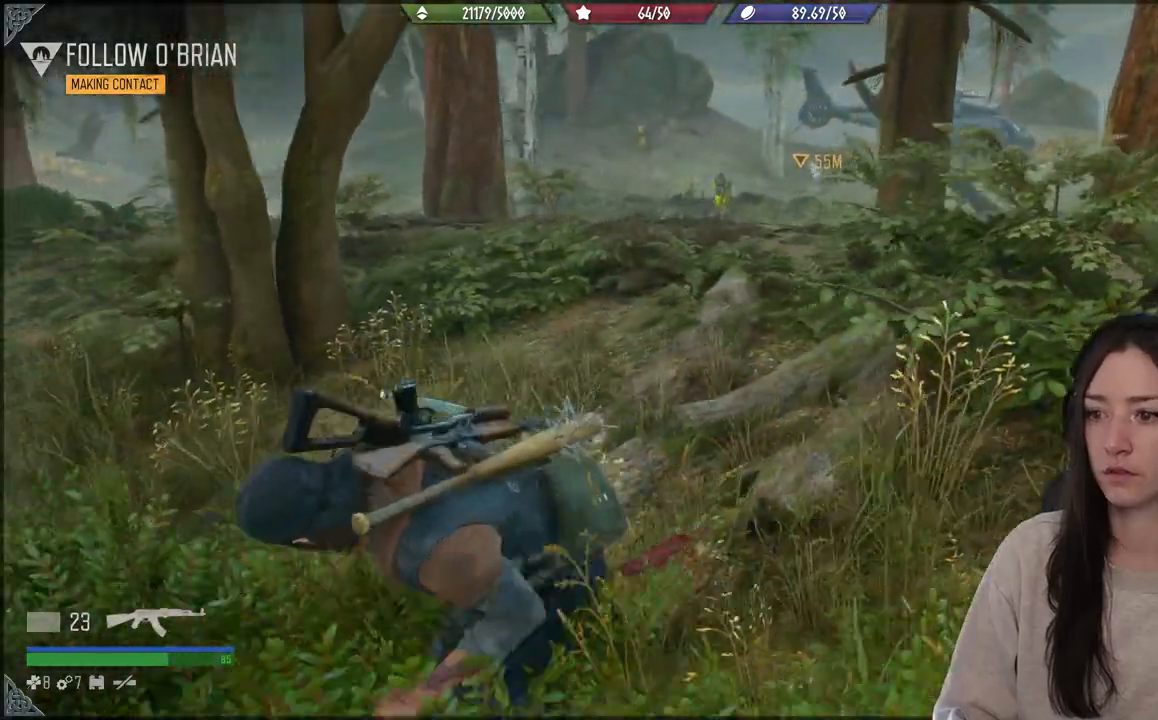
{"dt_ms": 1000, "buttons": [], "left_stick": "up"}
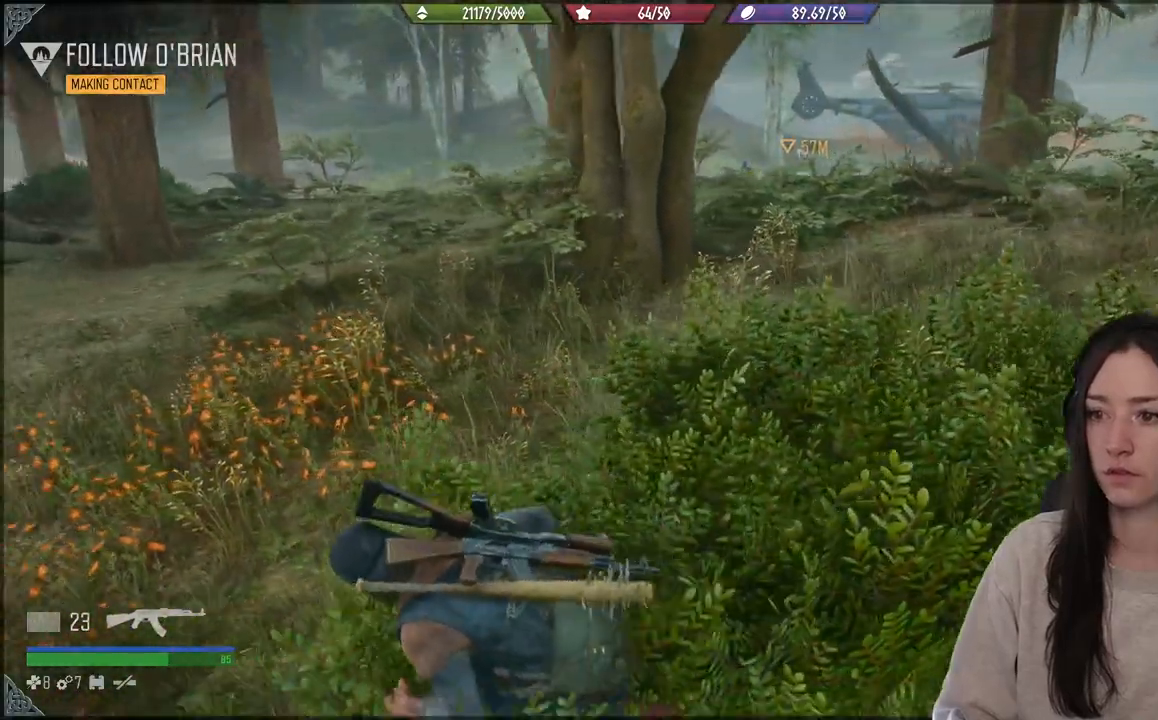
{"dt_ms": 500, "buttons": [], "left_stick": "up-left", "events": [[200, "left_stick", "up-left"]]}
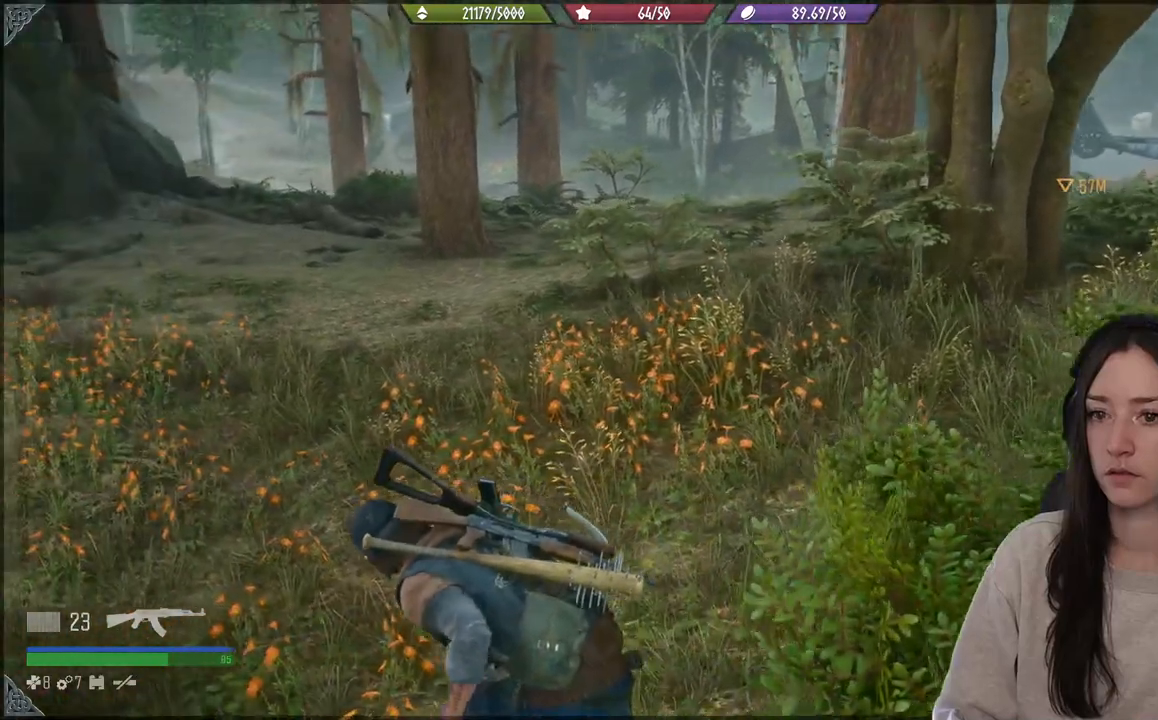
{"dt_ms": 500, "buttons": [], "left_stick": "up-left", "events": []}
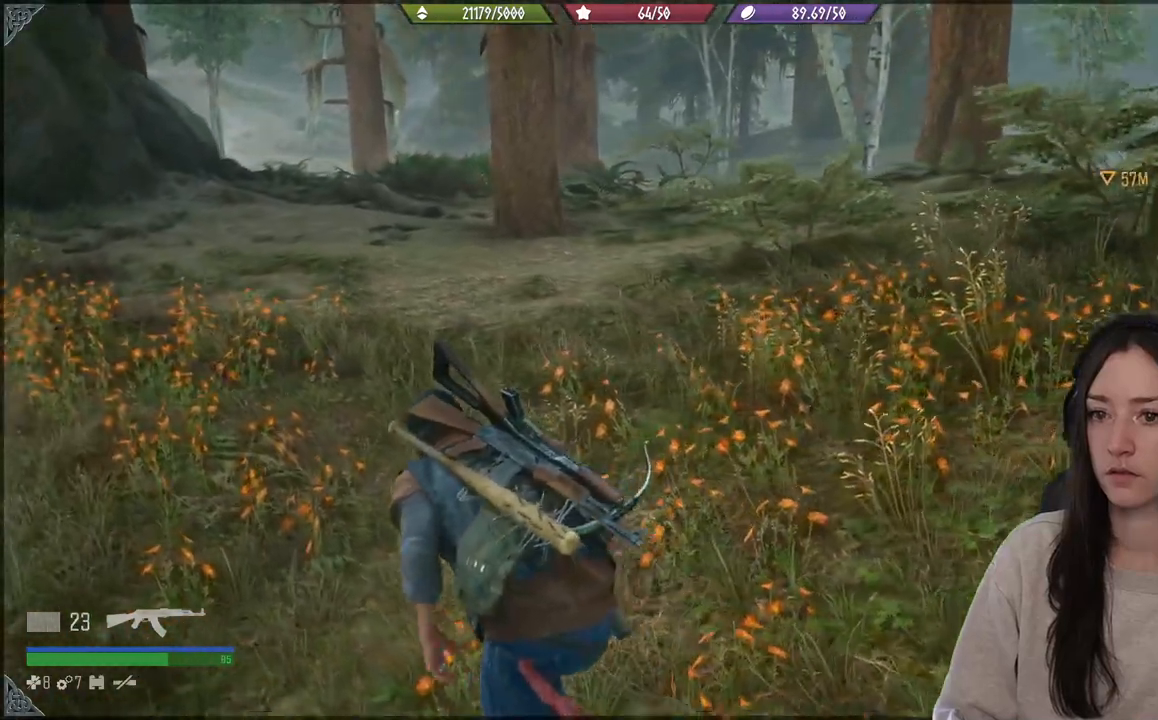
{"dt_ms": 500, "buttons": [], "left_stick": "up-left", "events": []}
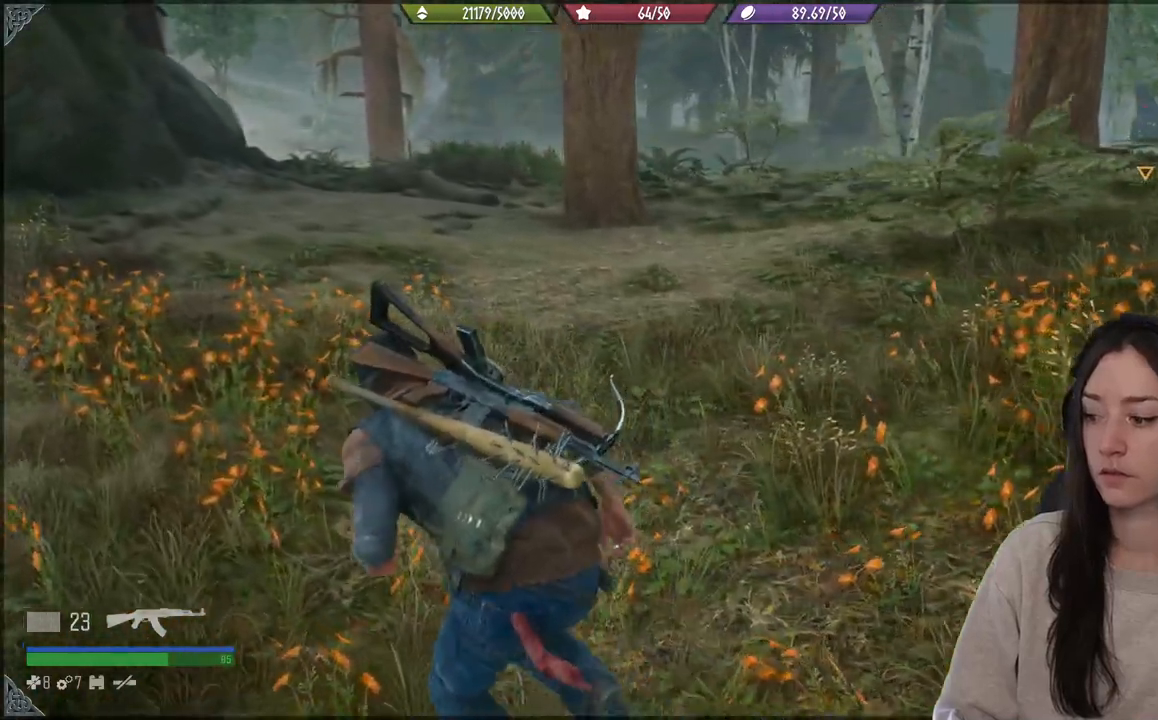
{"dt_ms": 500, "buttons": [], "left_stick": "up-left", "events": []}
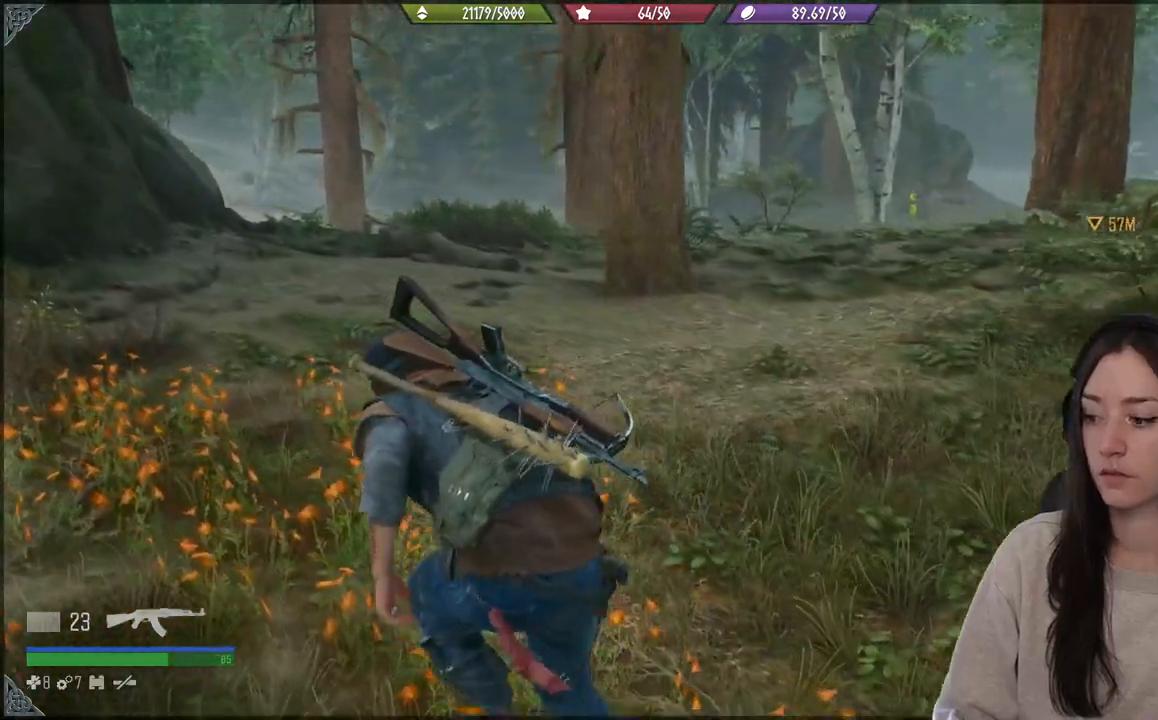
{"dt_ms": 500, "buttons": [], "left_stick": "up-left", "events": []}
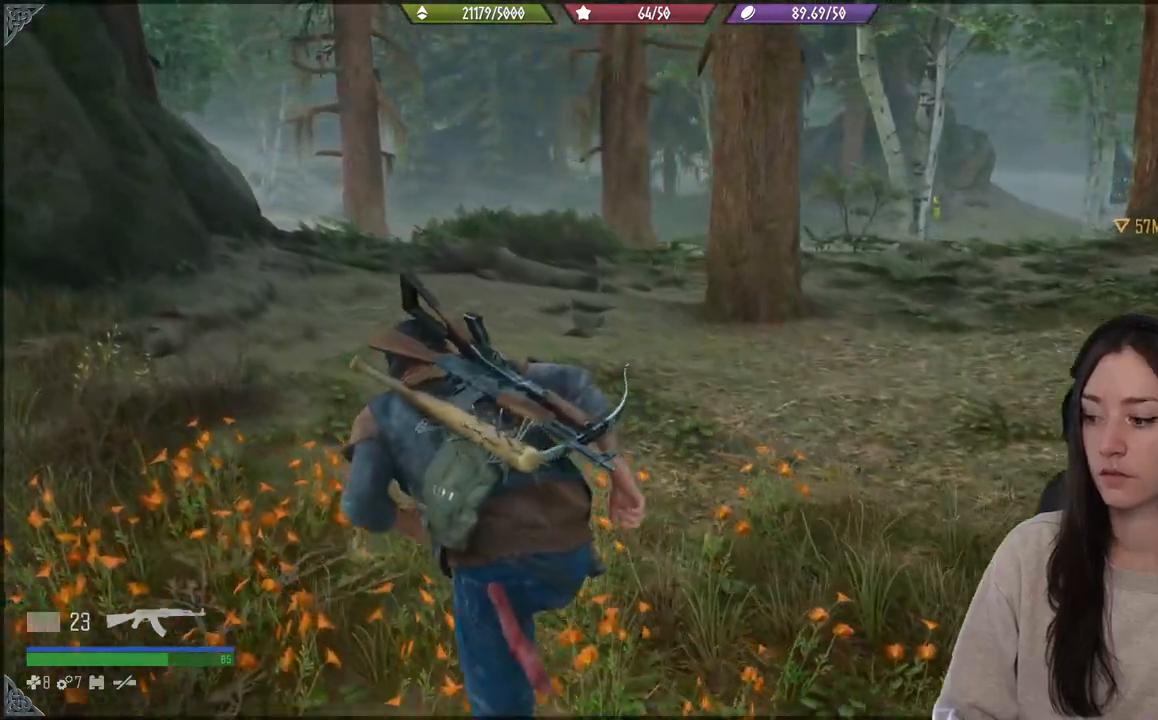
{"dt_ms": 500, "buttons": [], "left_stick": "up-left", "events": []}
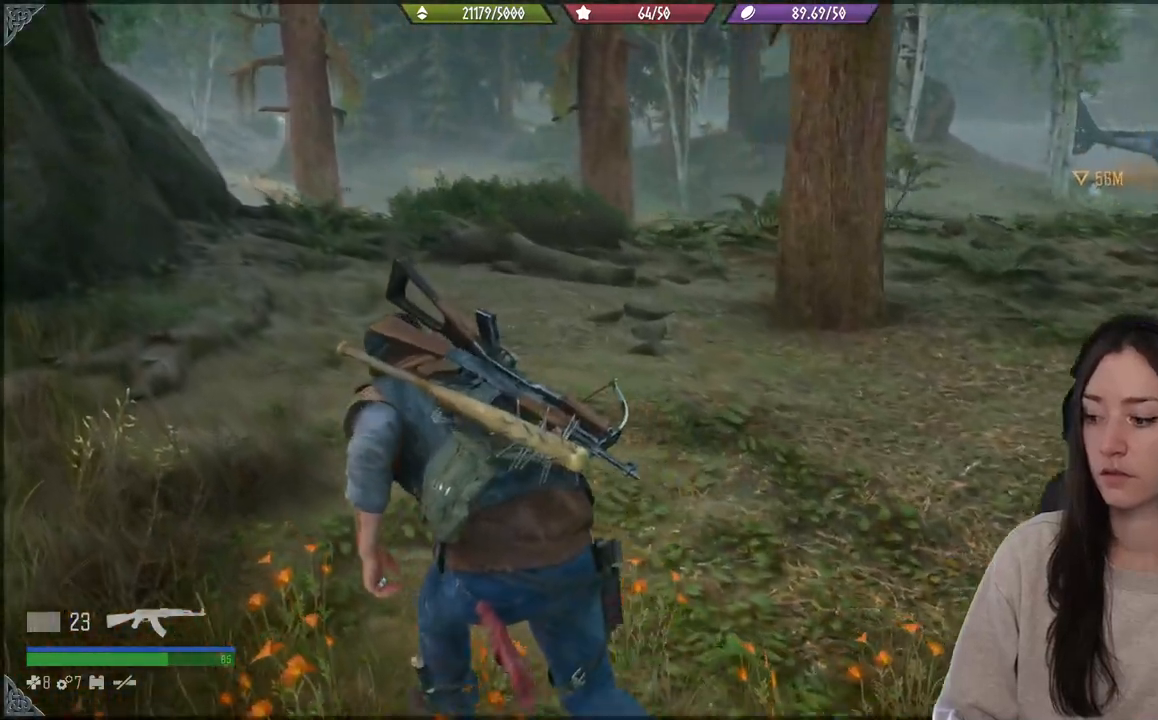
{"dt_ms": 500, "buttons": [], "left_stick": "up-left", "events": []}
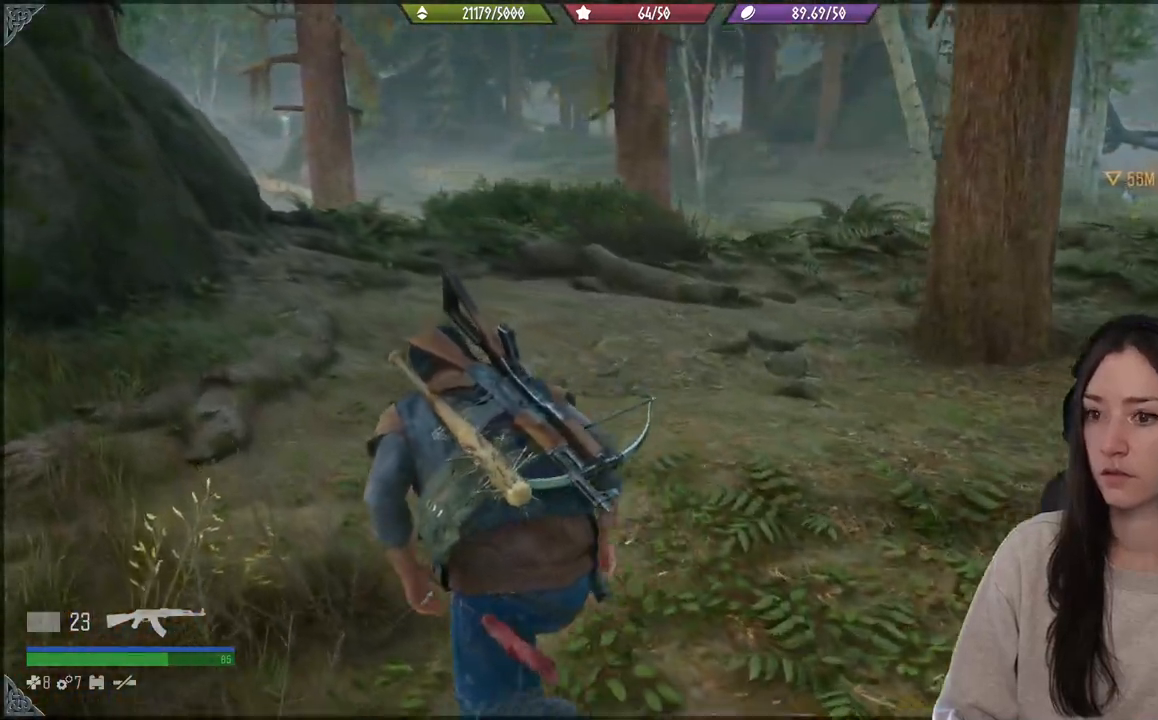
{"dt_ms": 500, "buttons": [], "left_stick": "up-left", "events": []}
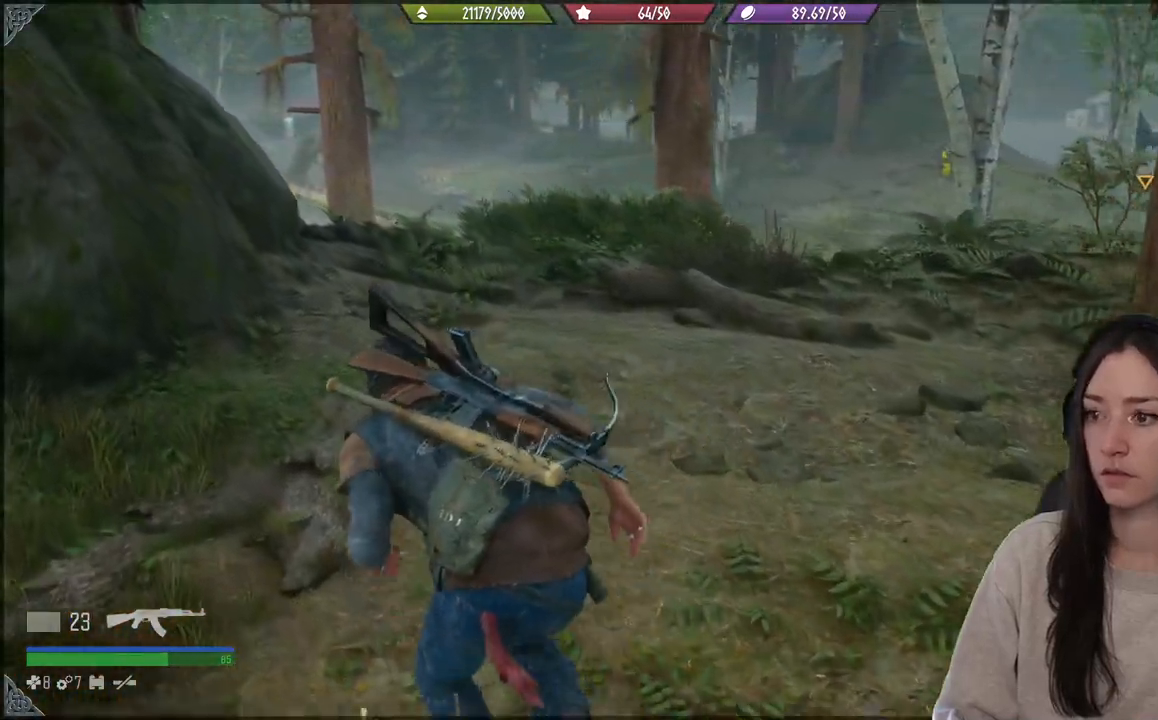
{"dt_ms": 500, "buttons": [], "left_stick": "up-left", "events": []}
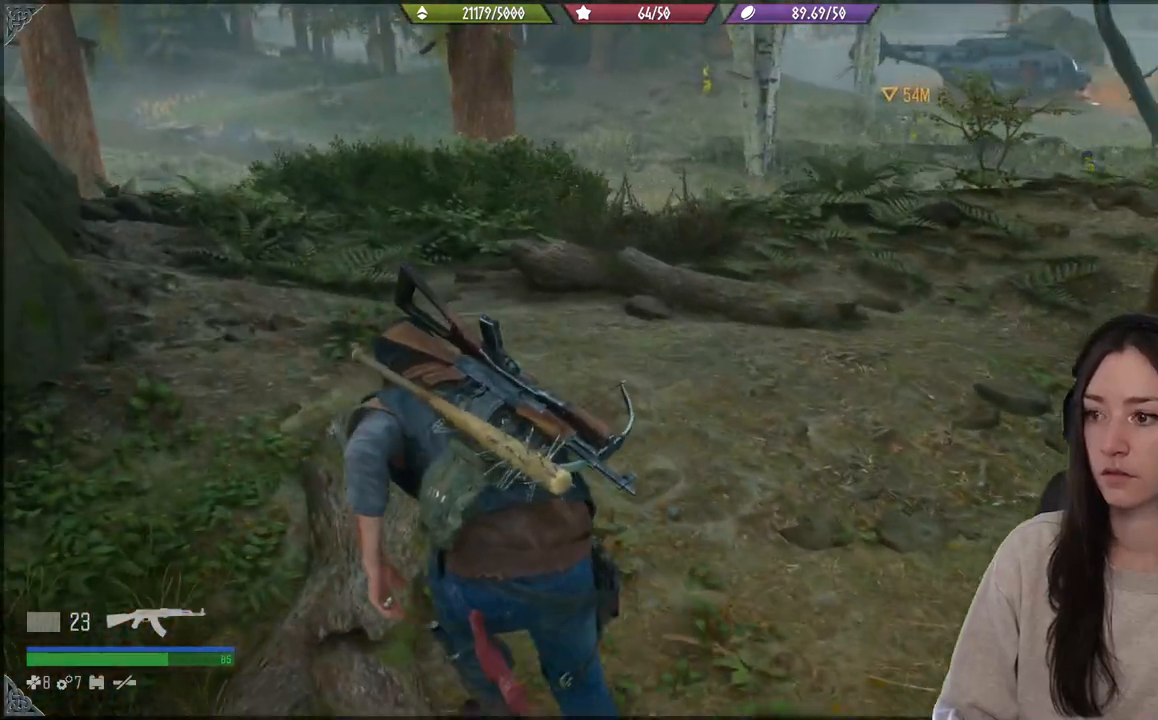
{"dt_ms": 500, "buttons": [], "left_stick": "up-left", "events": []}
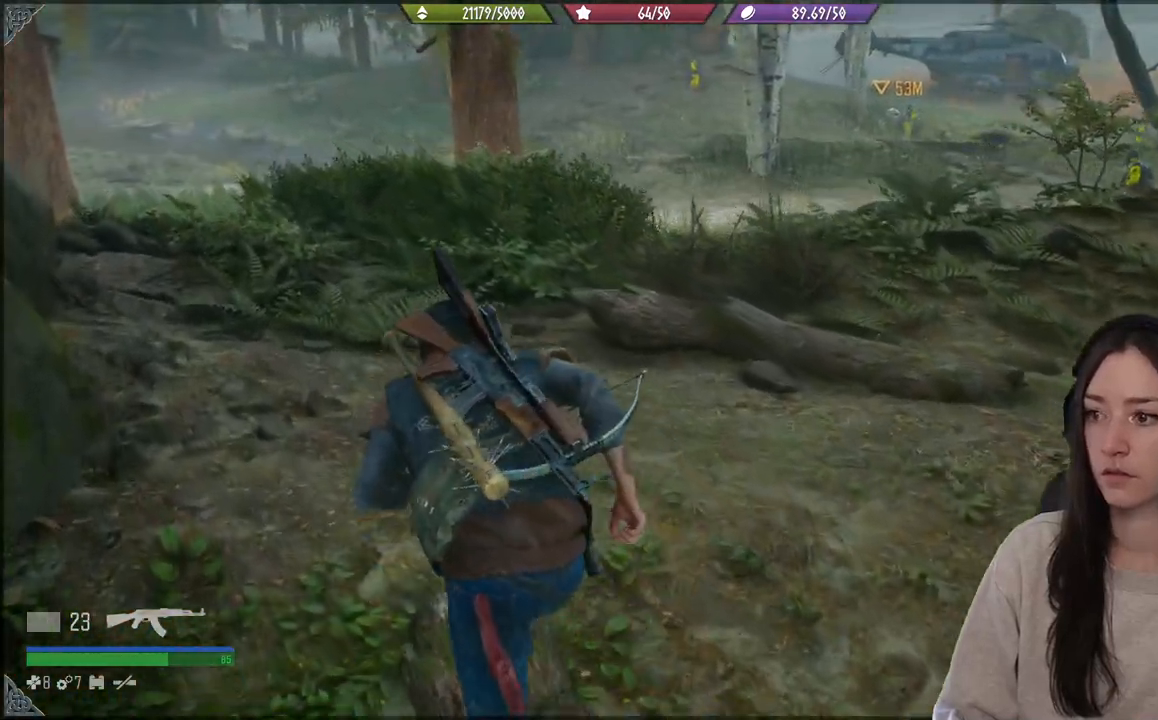
{"dt_ms": 500, "buttons": [], "left_stick": "up-left", "events": []}
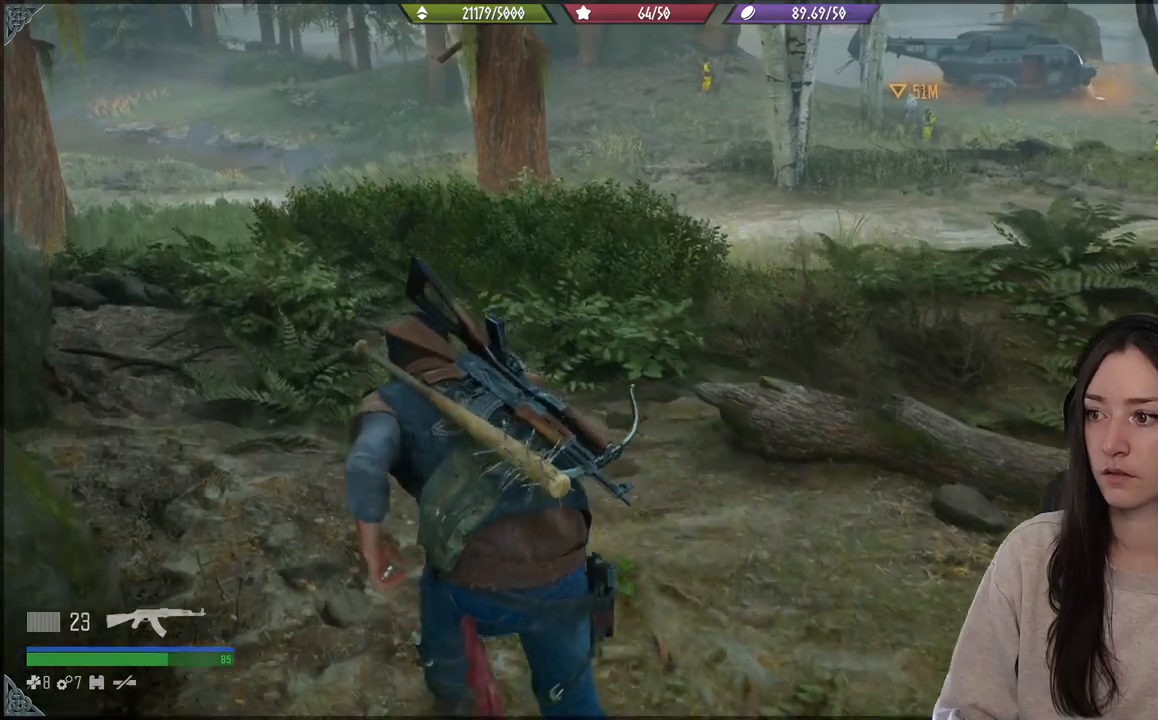
{"dt_ms": 500, "buttons": [], "left_stick": "up-left", "events": []}
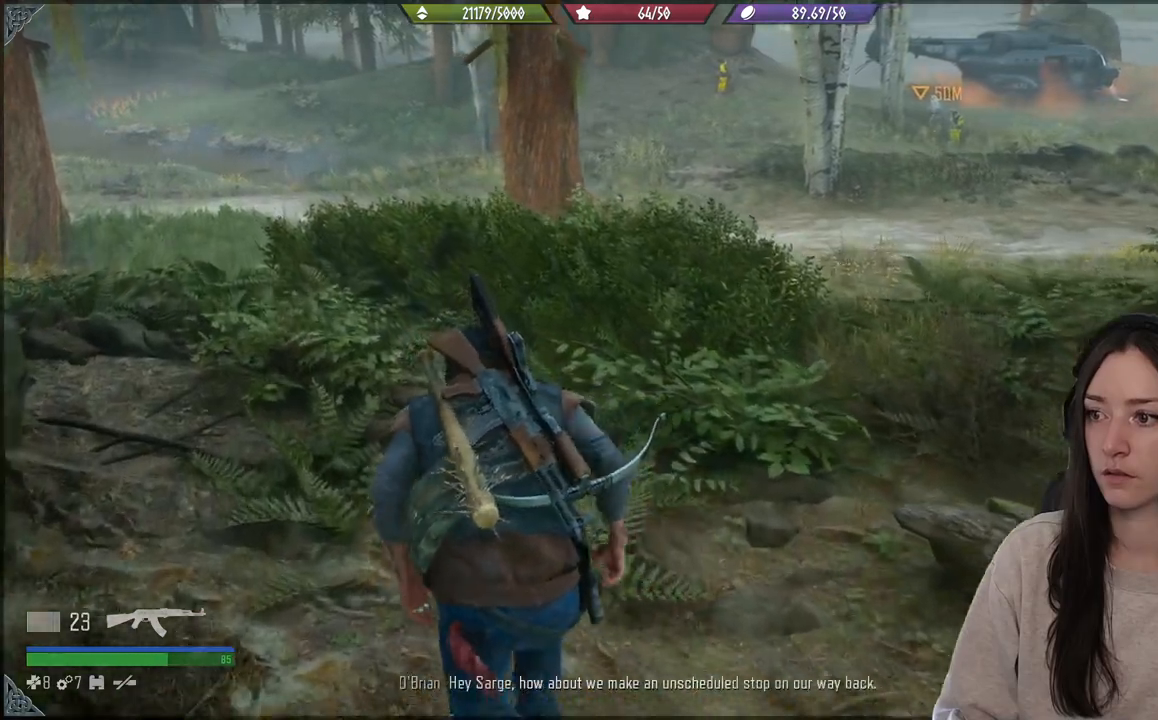
{"dt_ms": 500, "buttons": [], "left_stick": "up", "events": [[300, "left_stick", "up"]]}